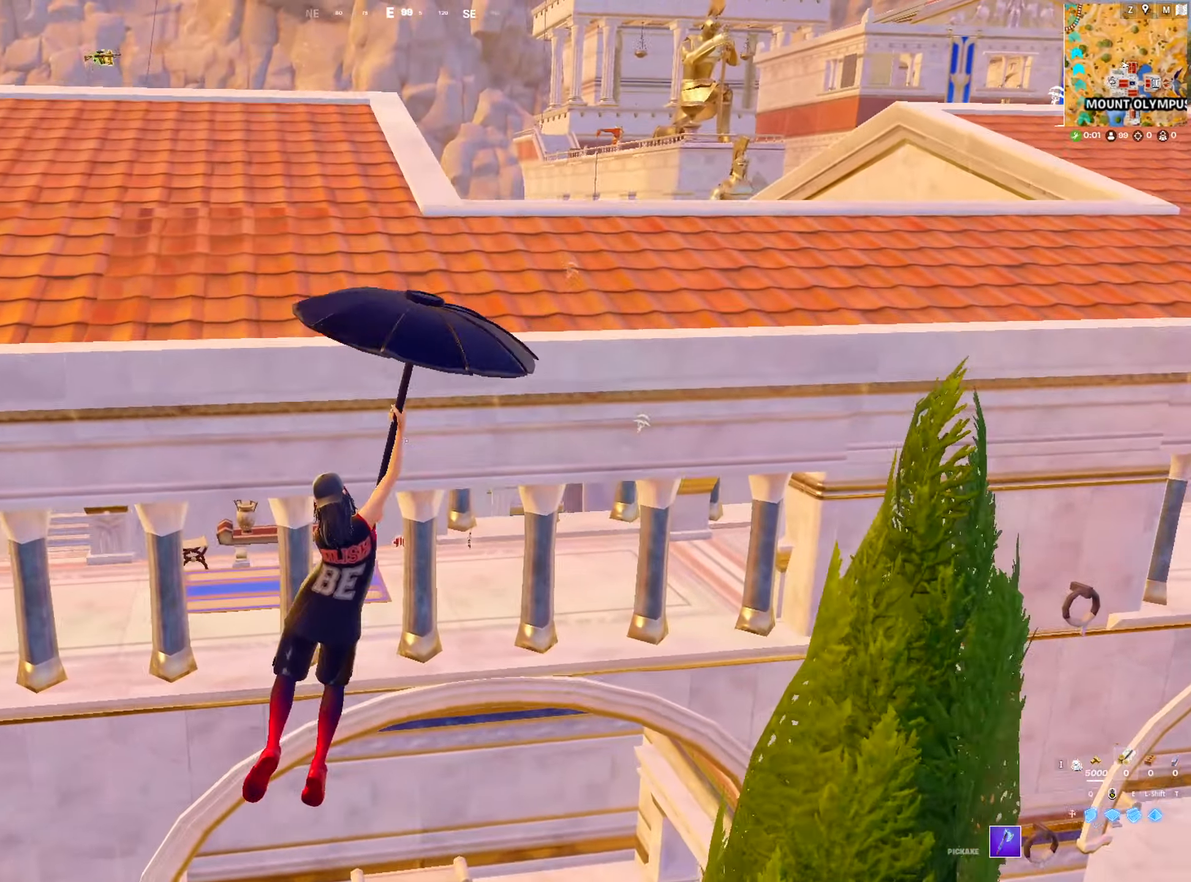
Gameplay with keyboard and mouse; each line is a JSON object with the keys and mouse buttons held at the frame after it. "events" lists presses ("down") and releases ("up") of "1", "2", "3", "4", "5", "a", "alt", "c", "caps_lock", "ctrl", "d", "e", "f", "g", "q", "r", "s", "shift", "space", "t", "tab", "v", "w", "x", "z", "mouse_left", "mouse_wheel" and "mouse_right" between this image and that frame as [ms after this image, input, new state], when the widget could be followed in between. "mouse_left", "mouse_wheel", "mouse_right" = the "left", "wheel", "right" buttons of the "mouse" list. No other keys are recorded. "wheel" means that the mouse wheel is clicked or scrolled. "mouse_move" is the direction in which the mouse moves at that frame (one of eight, or "still"), when it could be read.
{"keys": ["w"], "mouse": [], "mouse_move": "left", "events": [[150, "d", "down"], [250, "d", "up"], [283, "w", "up"], [433, "w", "down"]]}
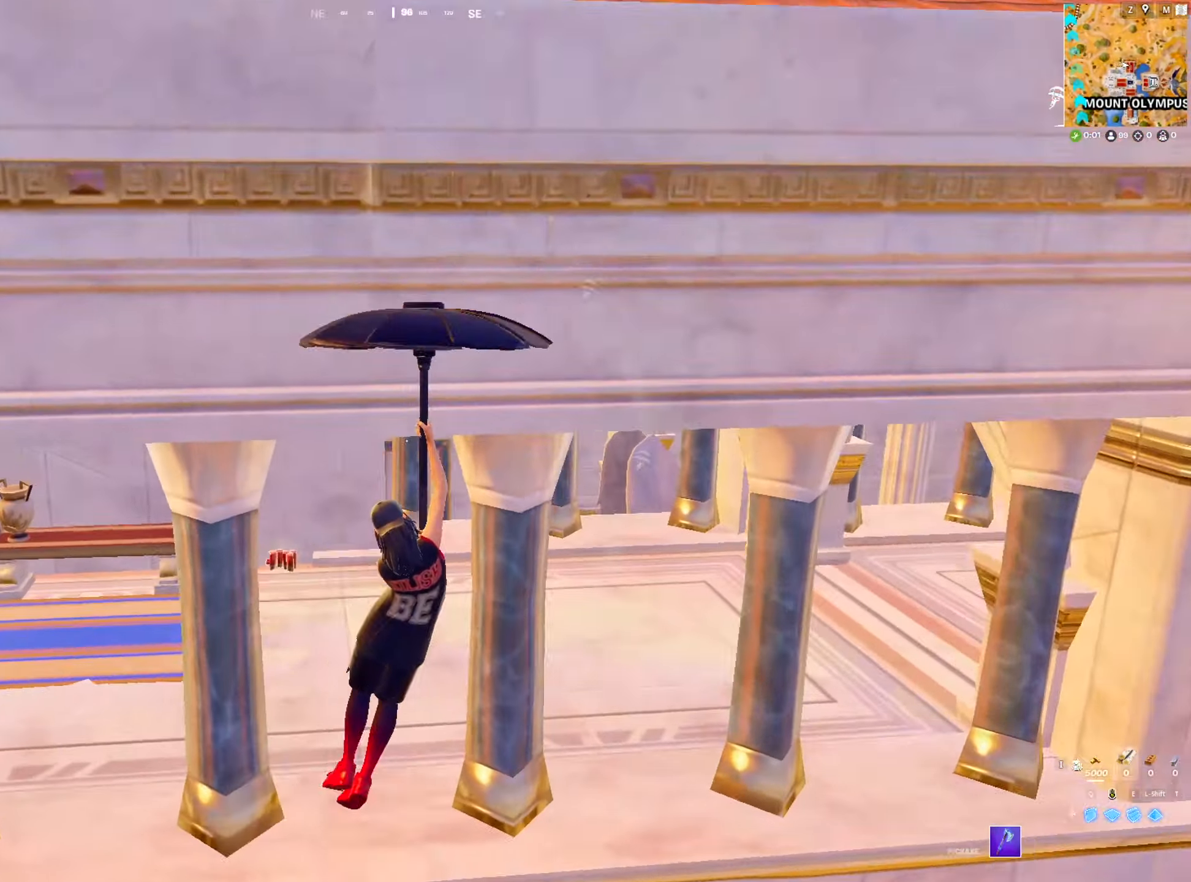
{"keys": ["a", "c", "w"], "mouse": [], "mouse_move": "right", "events": [[33, "a", "down"], [167, "c", "down"], [217, "a", "up"], [267, "a", "down"], [267, "c", "up"], [350, "c", "down"], [400, "c", "up"], [450, "c", "down"]]}
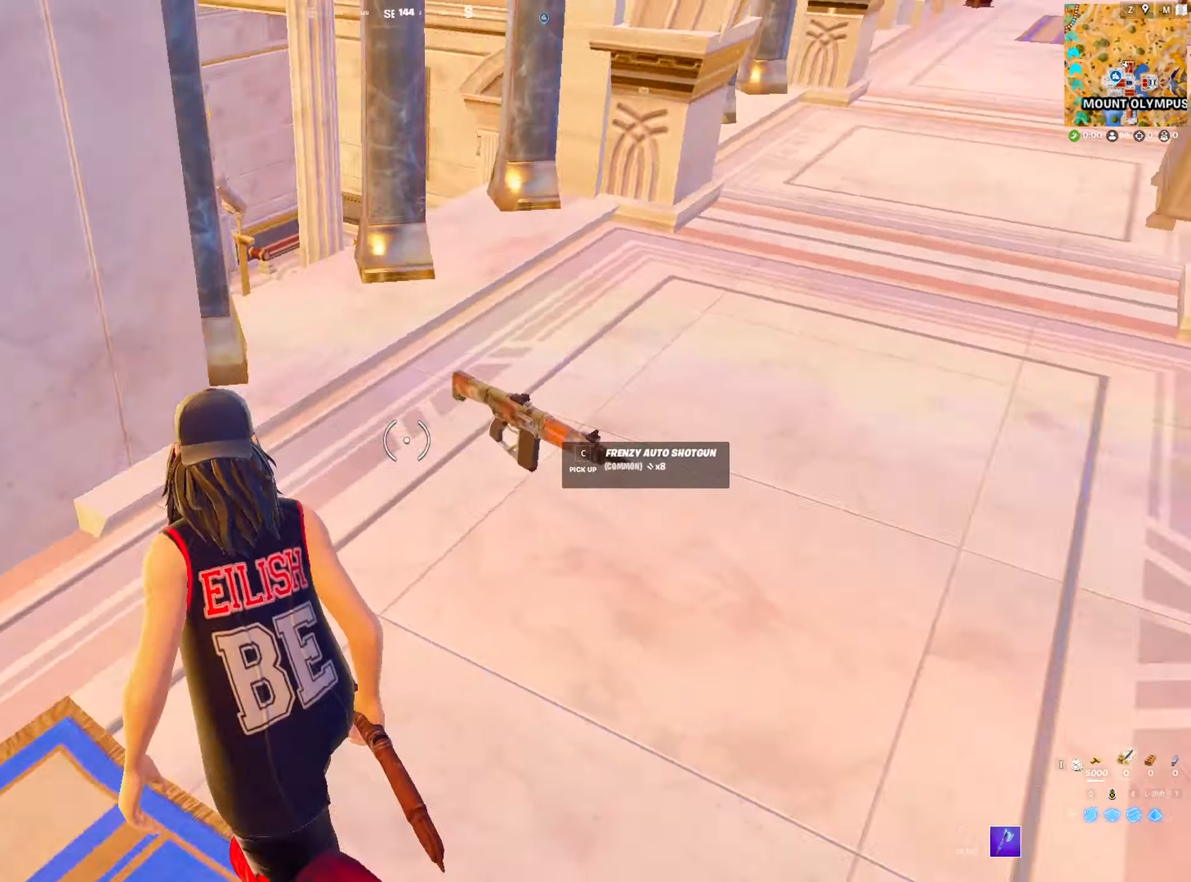
{"keys": ["v", "w"], "mouse": [], "mouse_move": "up-left", "events": [[50, "c", "up"], [133, "a", "up"], [183, "c", "down"], [283, "c", "up"], [383, "v", "down"]]}
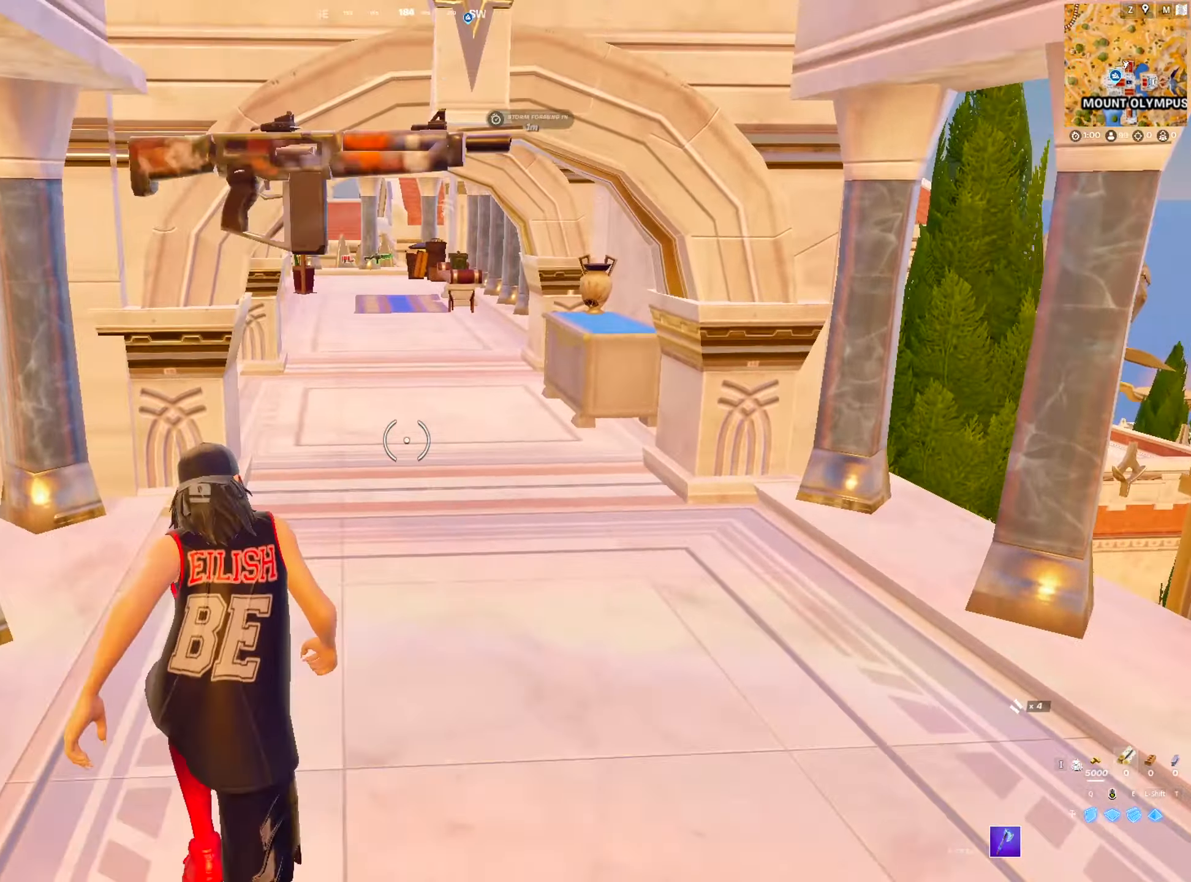
{"keys": ["w"], "mouse": [], "mouse_move": "up-left", "events": [[150, "v", "up"], [250, "v", "down"], [350, "v", "up"]]}
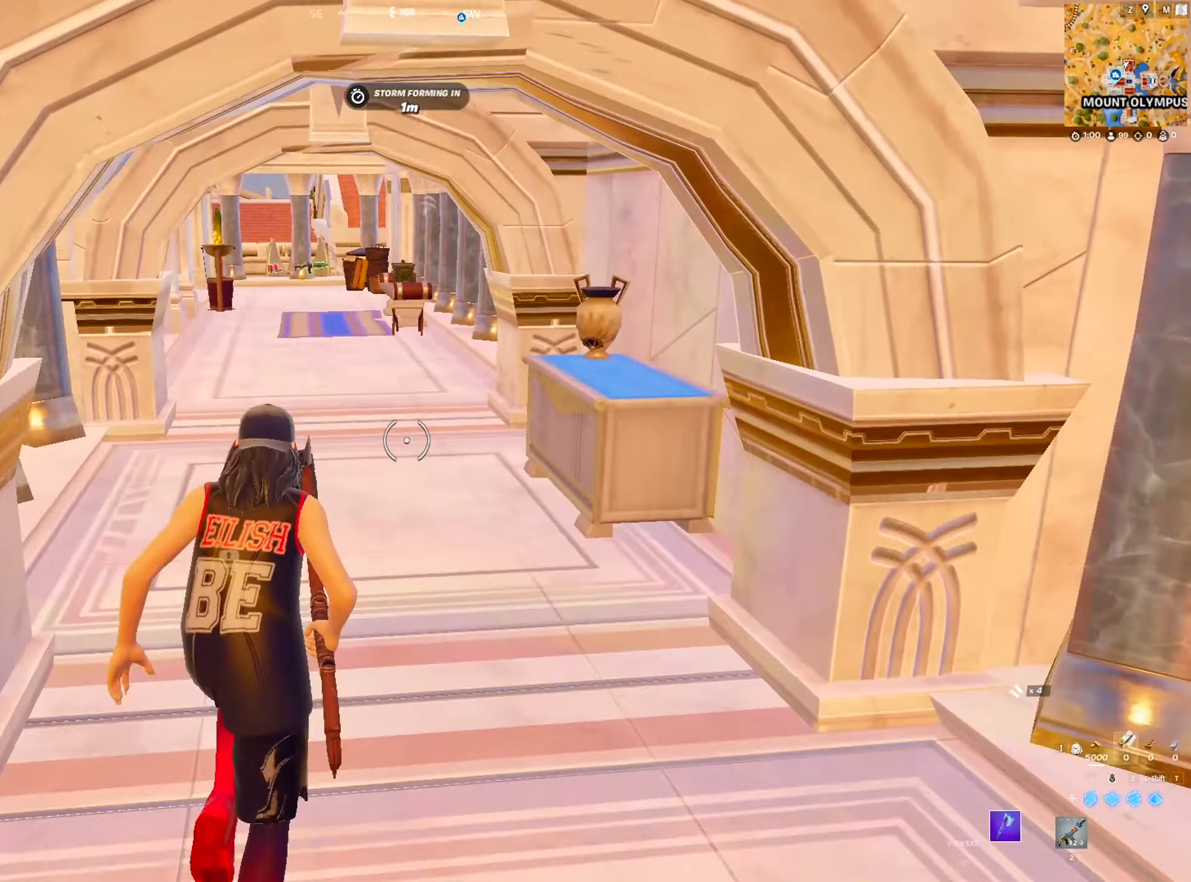
{"keys": ["2", "w"], "mouse": [], "mouse_move": "still", "events": [[117, "v", "down"], [450, "2", "down"], [450, "v", "up"]]}
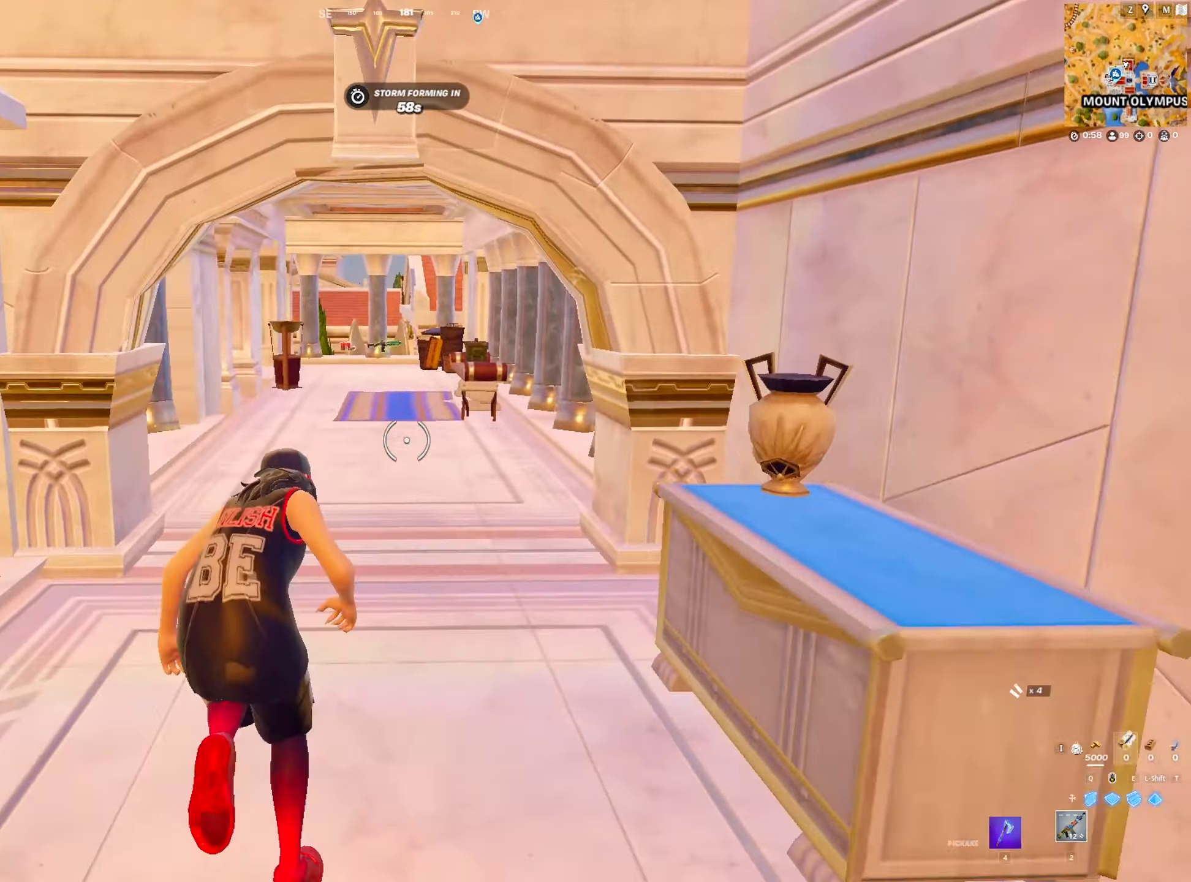
{"keys": ["space", "w"], "mouse": [], "mouse_move": "left", "events": [[83, "2", "up"], [467, "space", "down"]]}
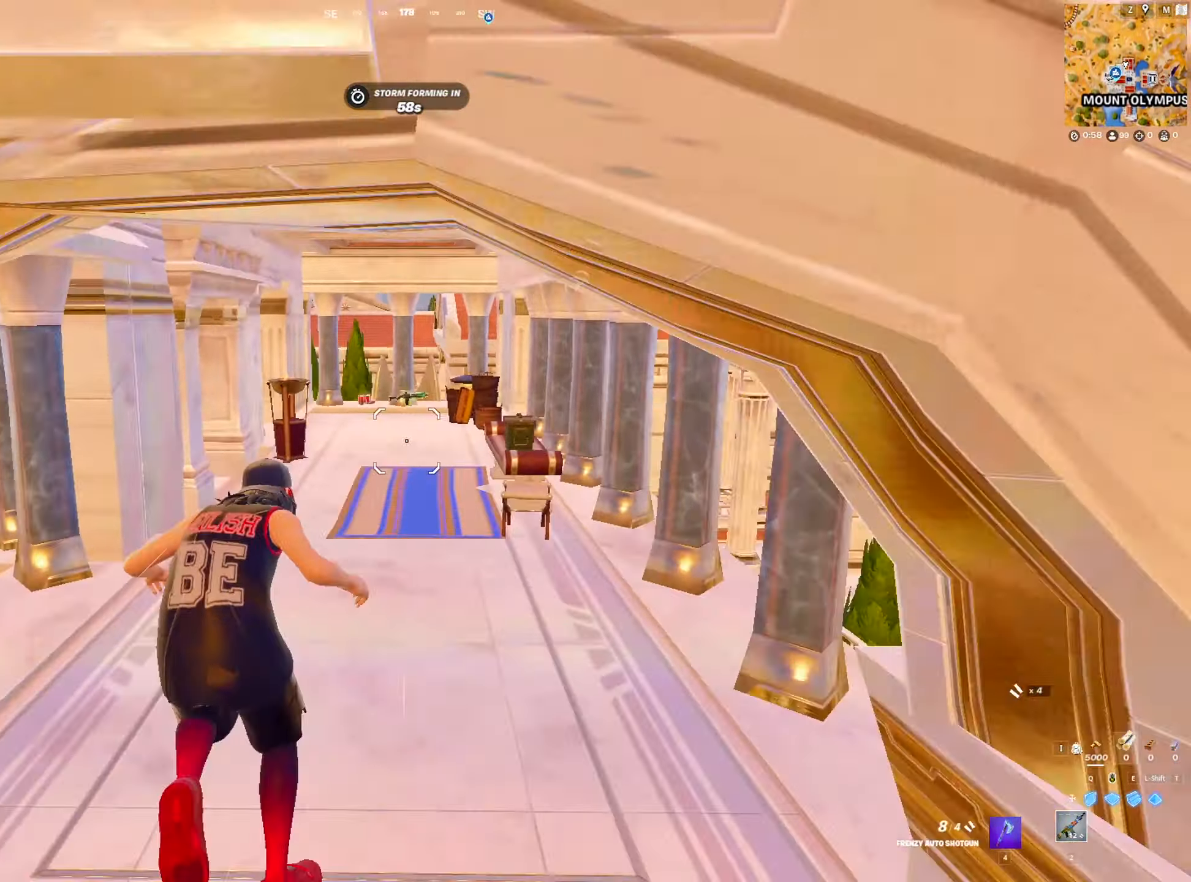
{"keys": ["ctrl", "w"], "mouse": [], "mouse_move": "right", "events": [[100, "space", "up"], [200, "mouse_right", "down"], [333, "mouse_right", "up"], [383, "ctrl", "down"]]}
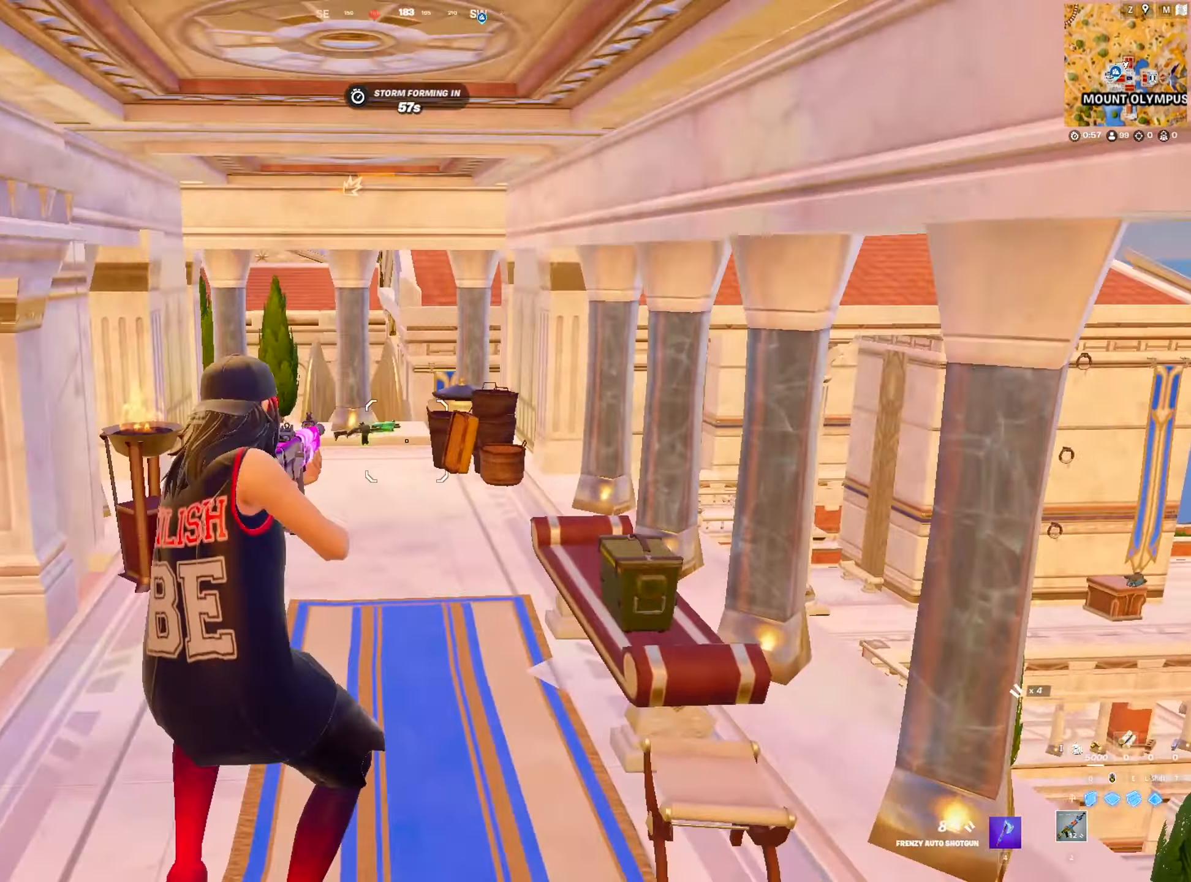
{"keys": ["c", "w"], "mouse": [], "mouse_move": "down", "events": [[83, "d", "down"], [167, "ctrl", "up"], [167, "space", "down"], [250, "d", "up"], [317, "a", "down"], [350, "space", "up"], [450, "a", "up"], [450, "c", "down"]]}
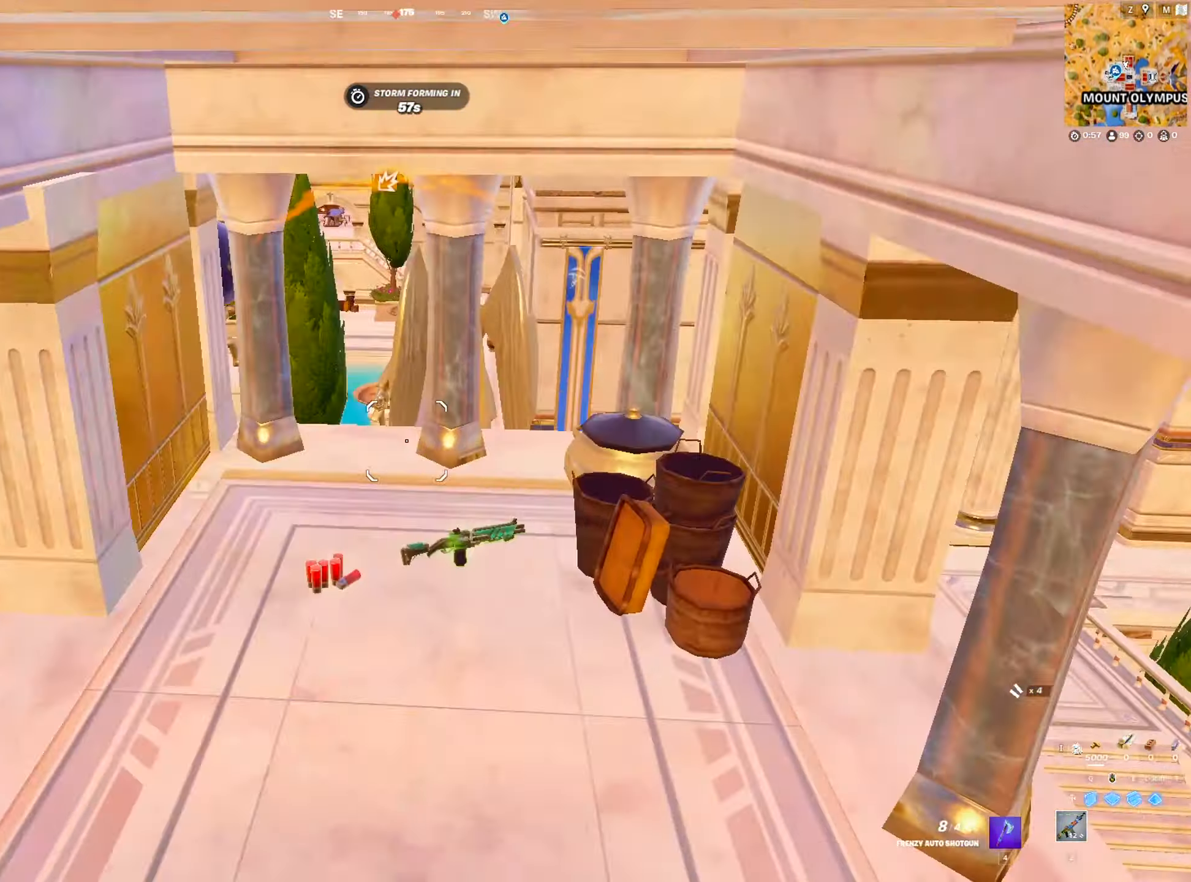
{"keys": ["a", "w"], "mouse": [], "mouse_move": "left", "events": [[50, "c", "up"], [133, "c", "down"], [183, "c", "up"], [317, "a", "down"], [417, "c", "down"], [467, "c", "up"]]}
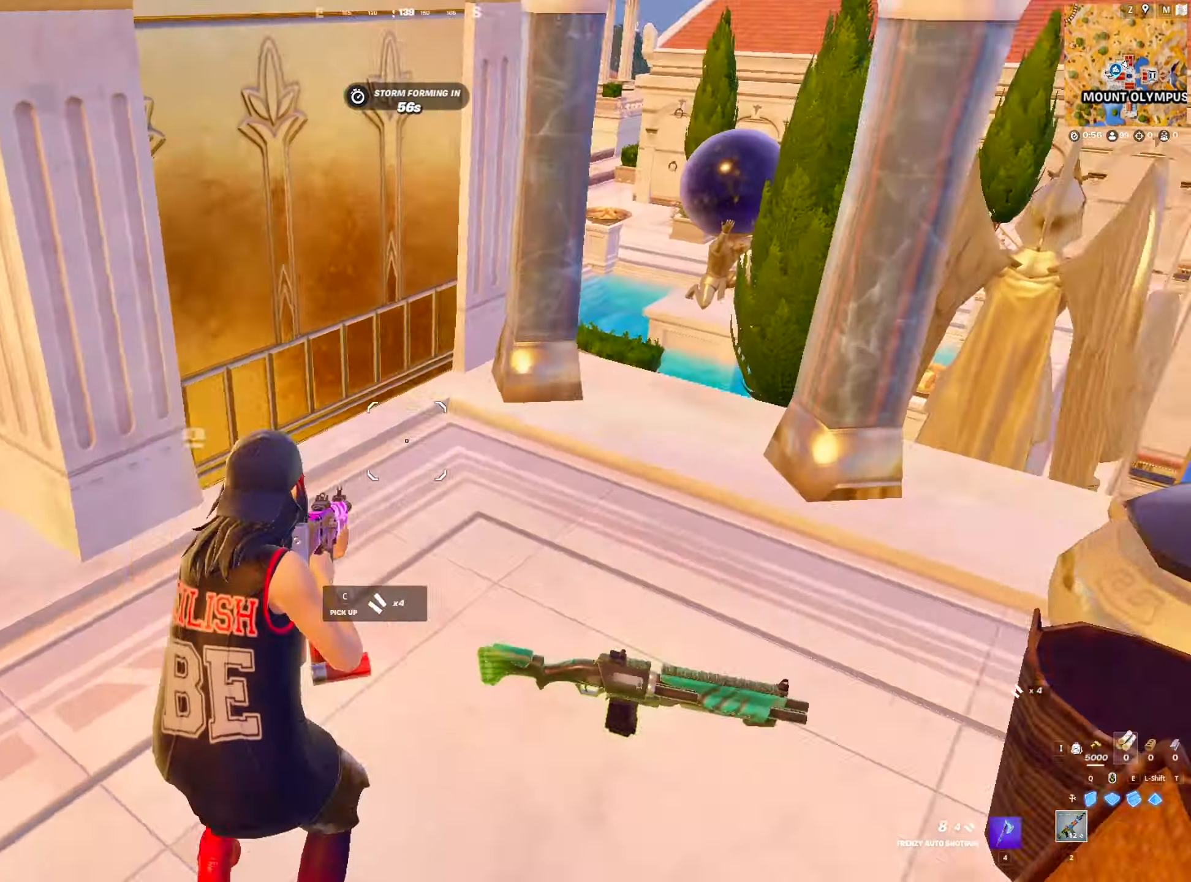
{"keys": ["a"], "mouse": [], "mouse_move": "up", "events": [[17, "c", "down"], [50, "c", "up"], [150, "c", "down"], [200, "w", "up"], [250, "c", "up"], [384, "s", "down"], [434, "s", "up"]]}
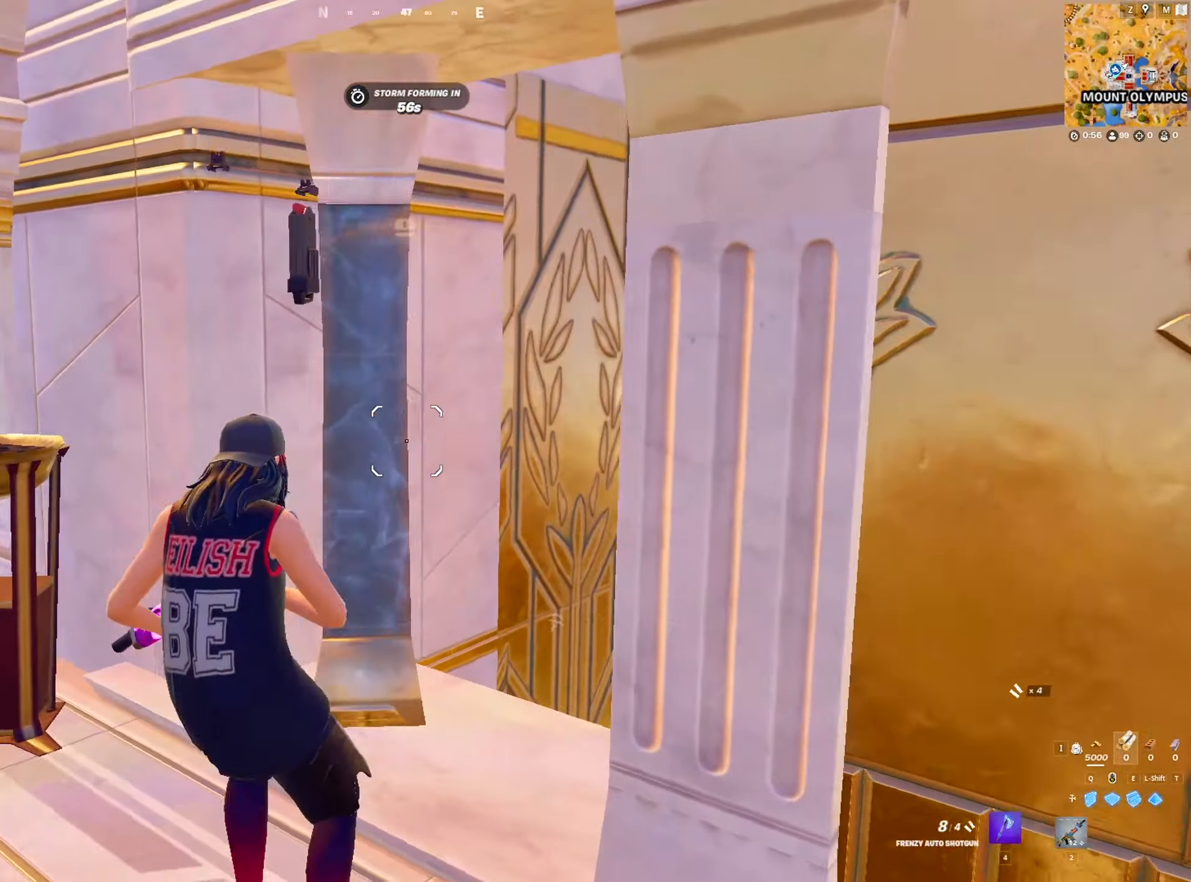
{"keys": ["a", "space", "w"], "mouse": ["left"], "mouse_move": "left", "events": [[17, "4", "down"], [117, "4", "up"], [317, "w", "down"], [450, "space", "down"], [500, "mouse_left", "down"]]}
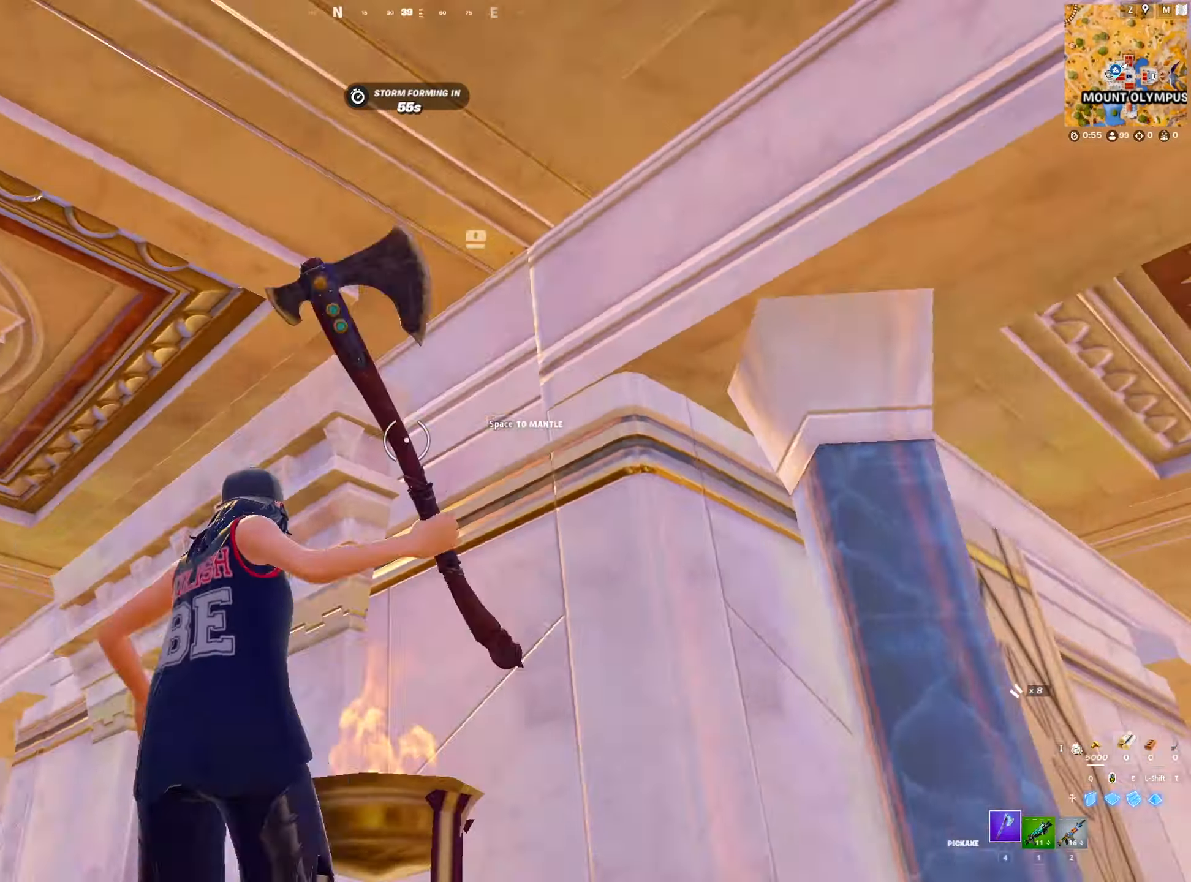
{"keys": ["a", "s"], "mouse": ["left"], "mouse_move": "right", "events": [[84, "w", "up"], [134, "space", "up"], [234, "s", "down"]]}
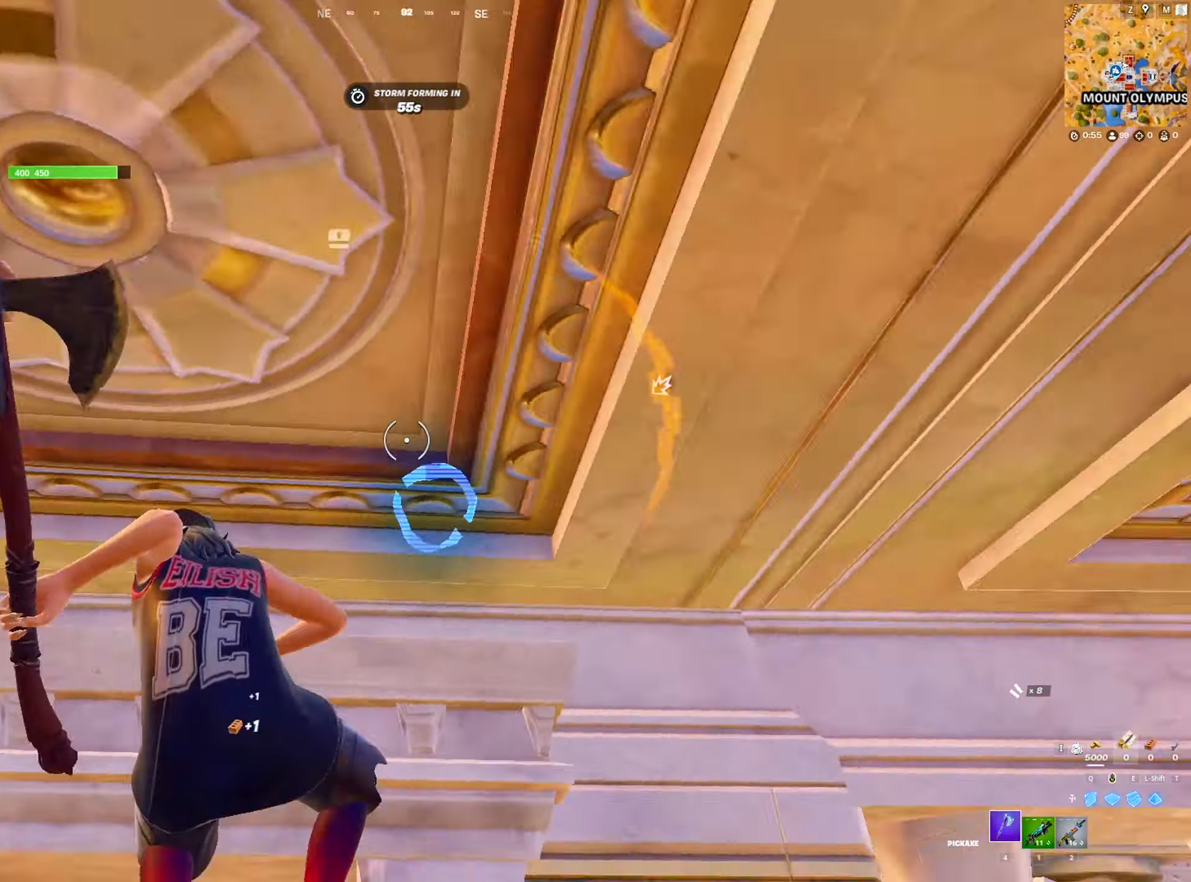
{"keys": ["d"], "mouse": ["left"], "mouse_move": "up", "events": [[50, "s", "up"], [100, "a", "up"], [100, "d", "down"], [250, "a", "down"], [250, "d", "up"], [434, "a", "up"], [434, "d", "down"]]}
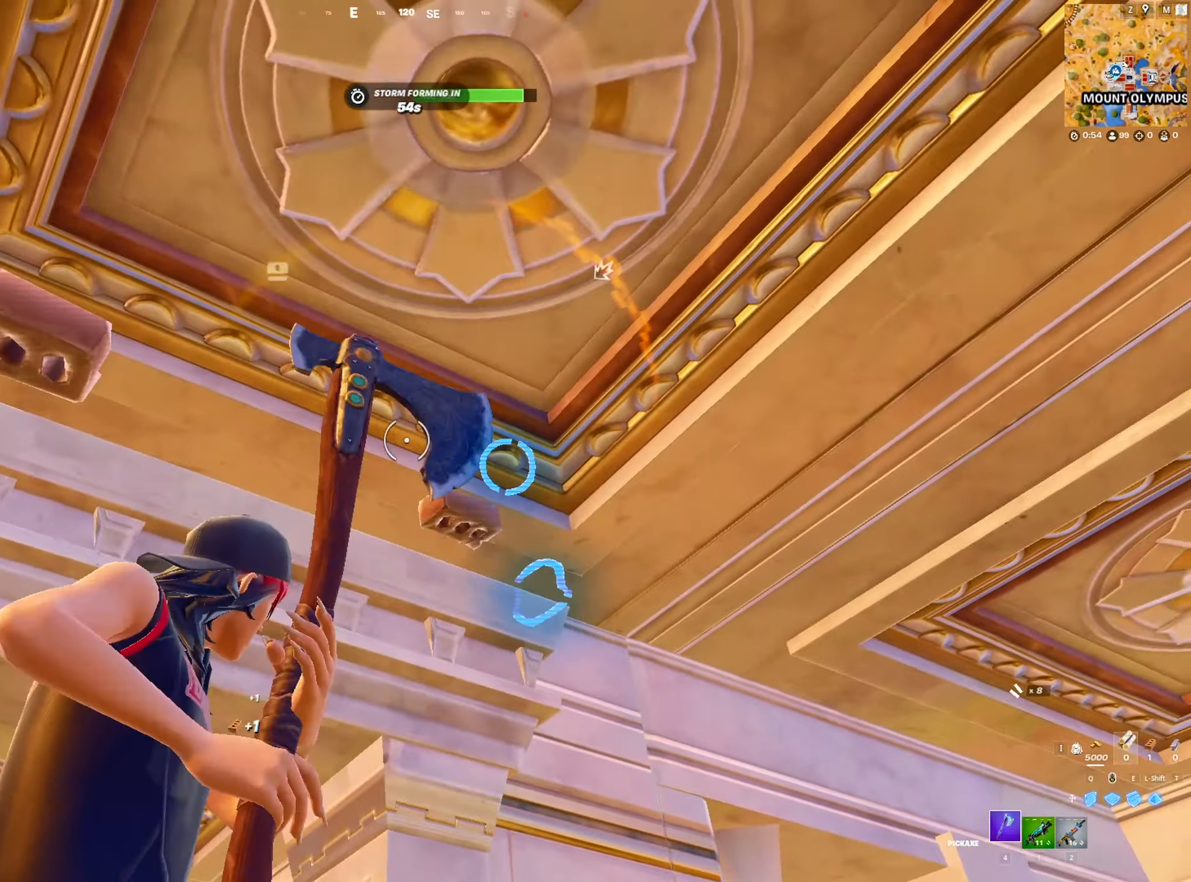
{"keys": ["d"], "mouse": ["left"], "events": [[34, "a", "down"], [117, "a", "up"], [350, "a", "down"], [400, "d", "up"], [450, "d", "down"], [500, "a", "up"]]}
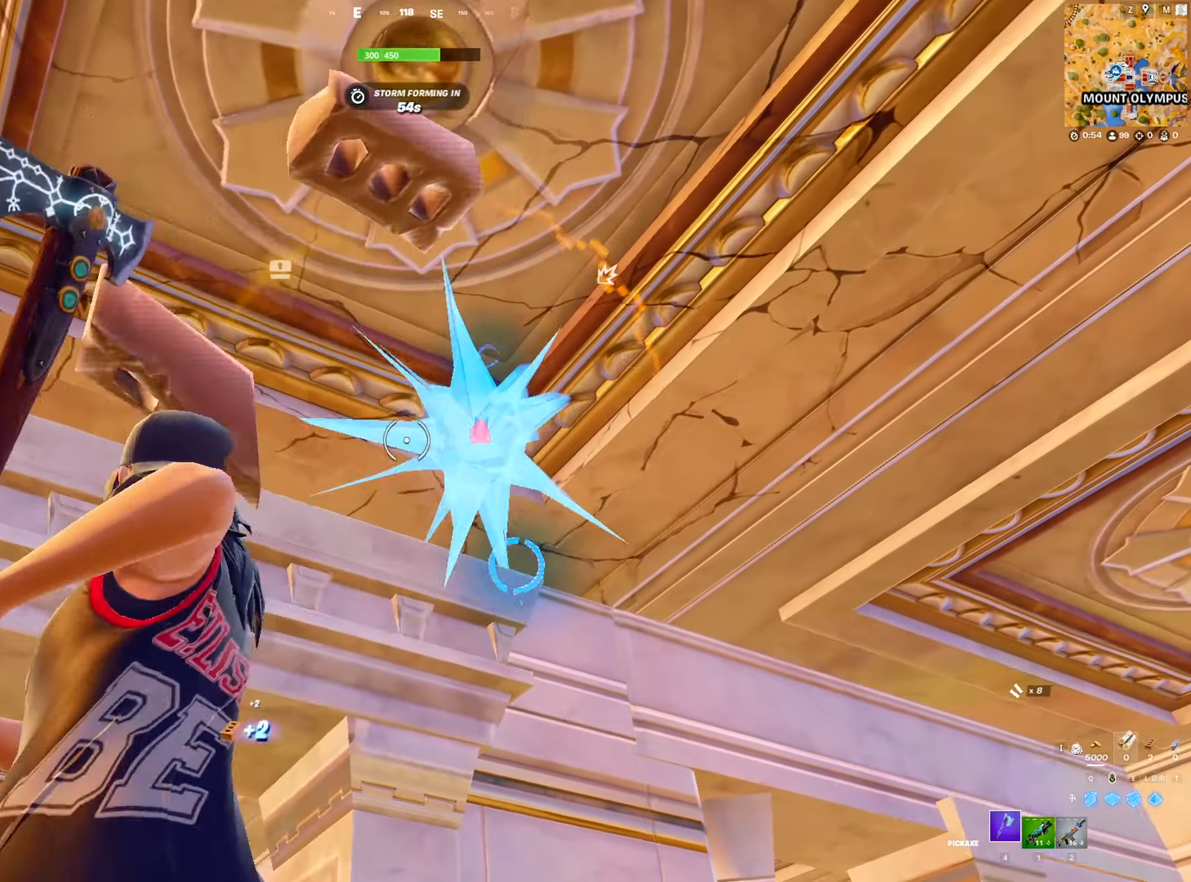
{"keys": ["a"], "mouse": ["left"], "mouse_move": "still", "events": [[84, "a", "down"], [134, "d", "up"], [234, "a", "up"], [234, "d", "down"], [367, "a", "down"], [367, "d", "up"]]}
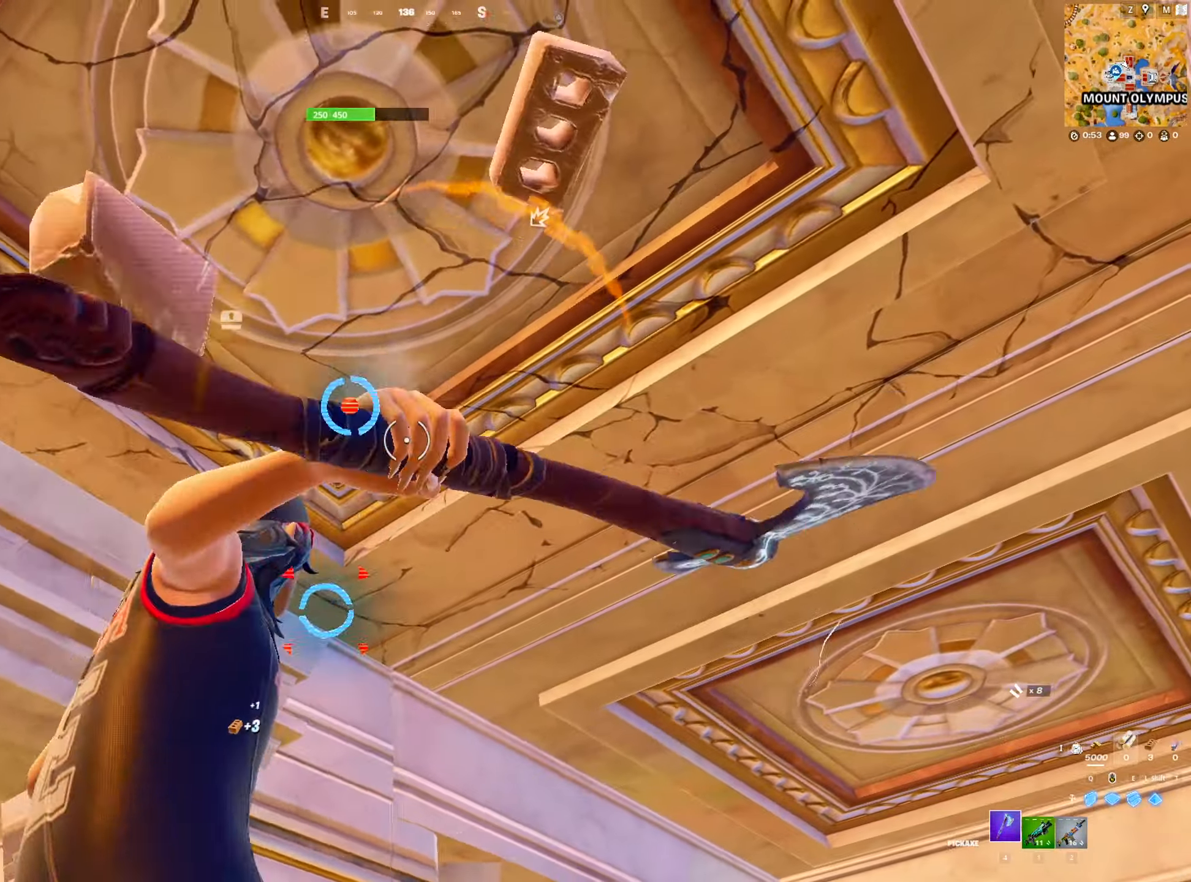
{"keys": ["d"], "mouse": ["left"], "mouse_move": "left", "events": [[17, "a", "up"], [17, "d", "down"], [100, "a", "down"], [150, "d", "up"], [250, "a", "up"], [250, "d", "down"], [334, "a", "down"], [384, "d", "up"], [484, "a", "up"], [484, "d", "down"]]}
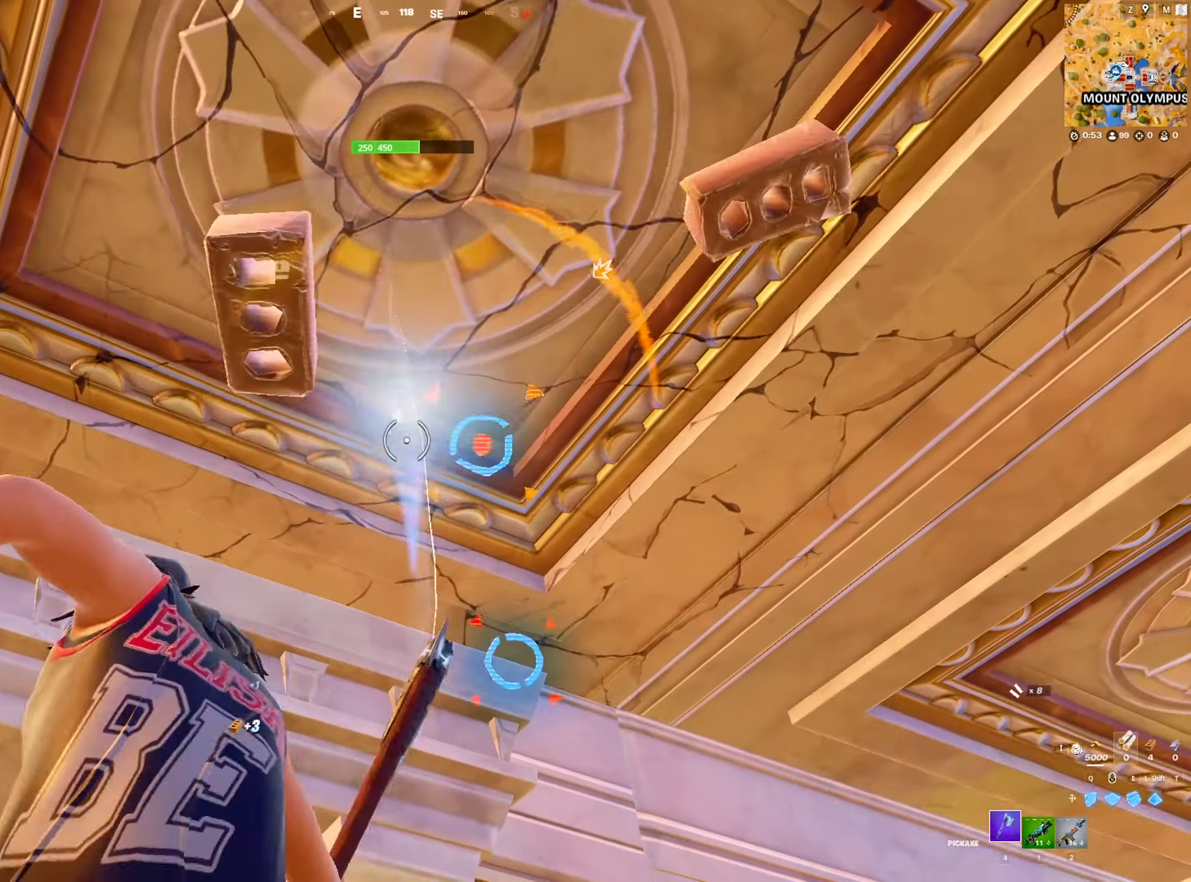
{"keys": ["a"], "mouse": ["left"], "mouse_move": "right", "events": [[67, "a", "down"], [117, "d", "up"], [167, "a", "up"], [167, "d", "down"], [350, "d", "up"], [450, "a", "down"]]}
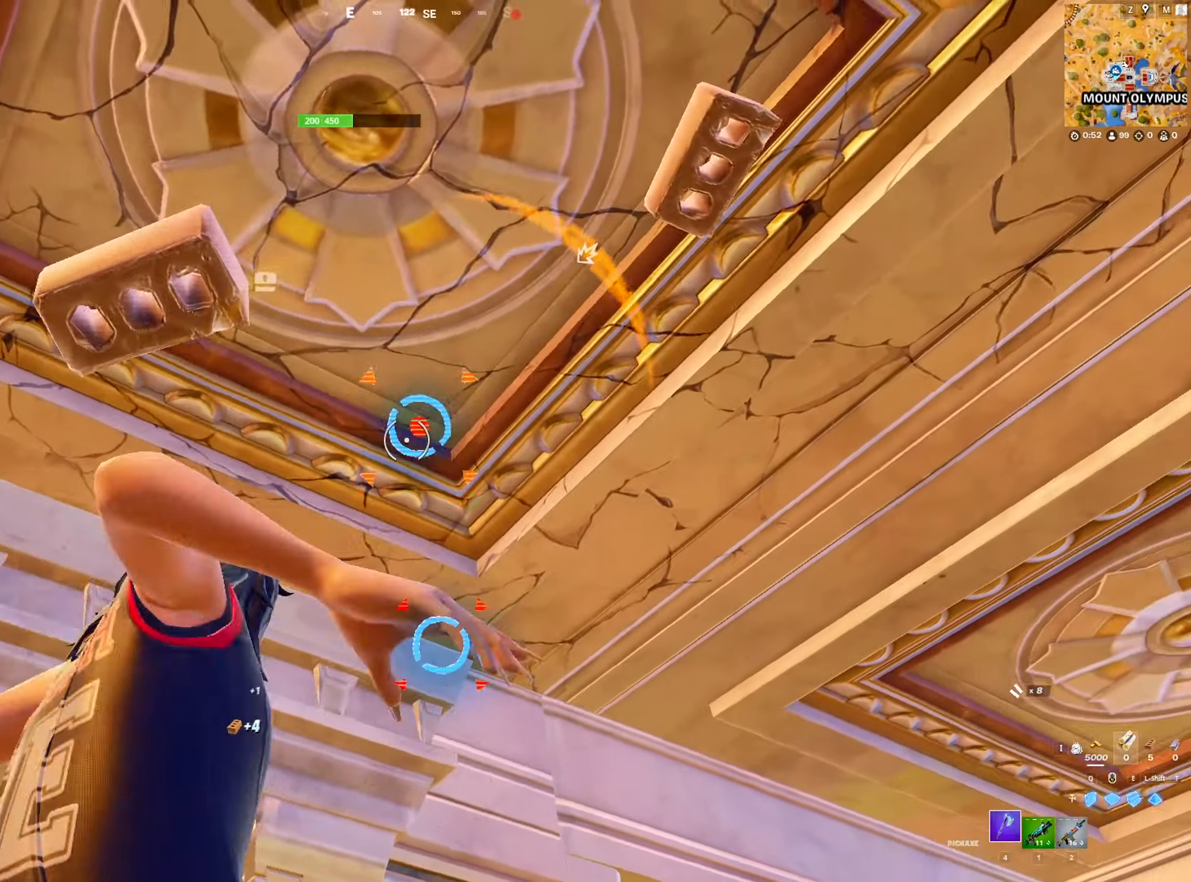
{"keys": [], "mouse": ["left"], "mouse_move": "right", "events": [[100, "a", "up"], [100, "d", "down"], [184, "a", "down"], [234, "d", "up"], [317, "a", "up"]]}
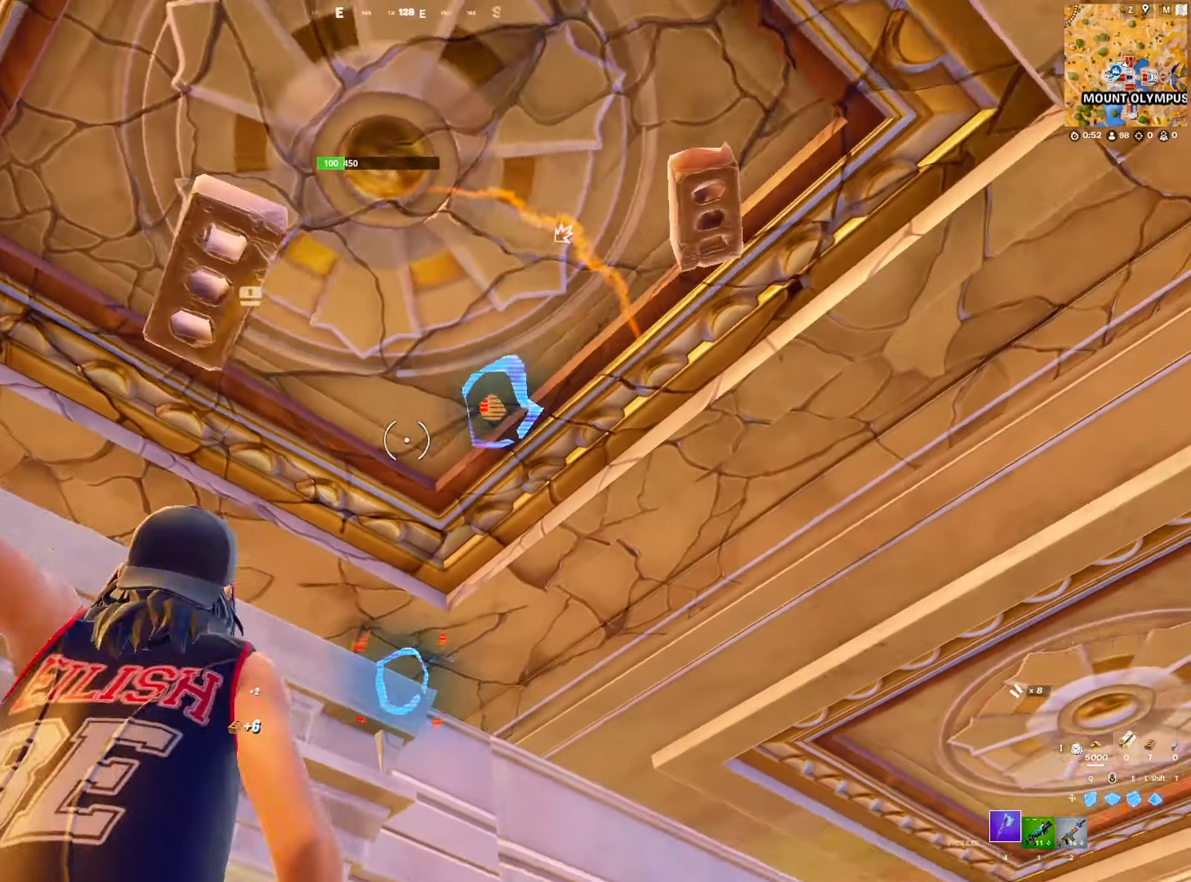
{"keys": [], "mouse": ["left"], "mouse_move": "up-left", "events": []}
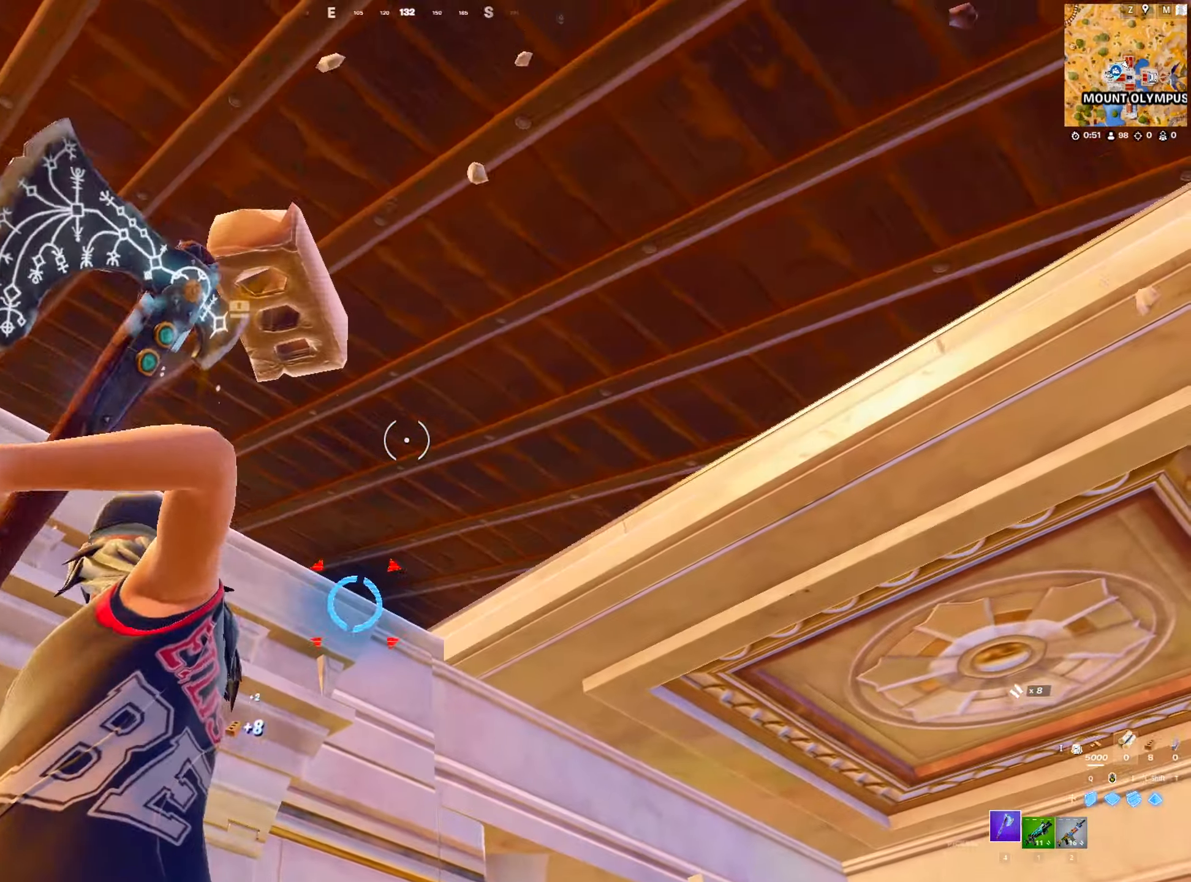
{"keys": ["a", "space", "w"], "mouse": [], "mouse_move": "still", "events": [[166, "mouse_left", "up"], [166, "w", "down"], [400, "space", "down"], [500, "a", "down"]]}
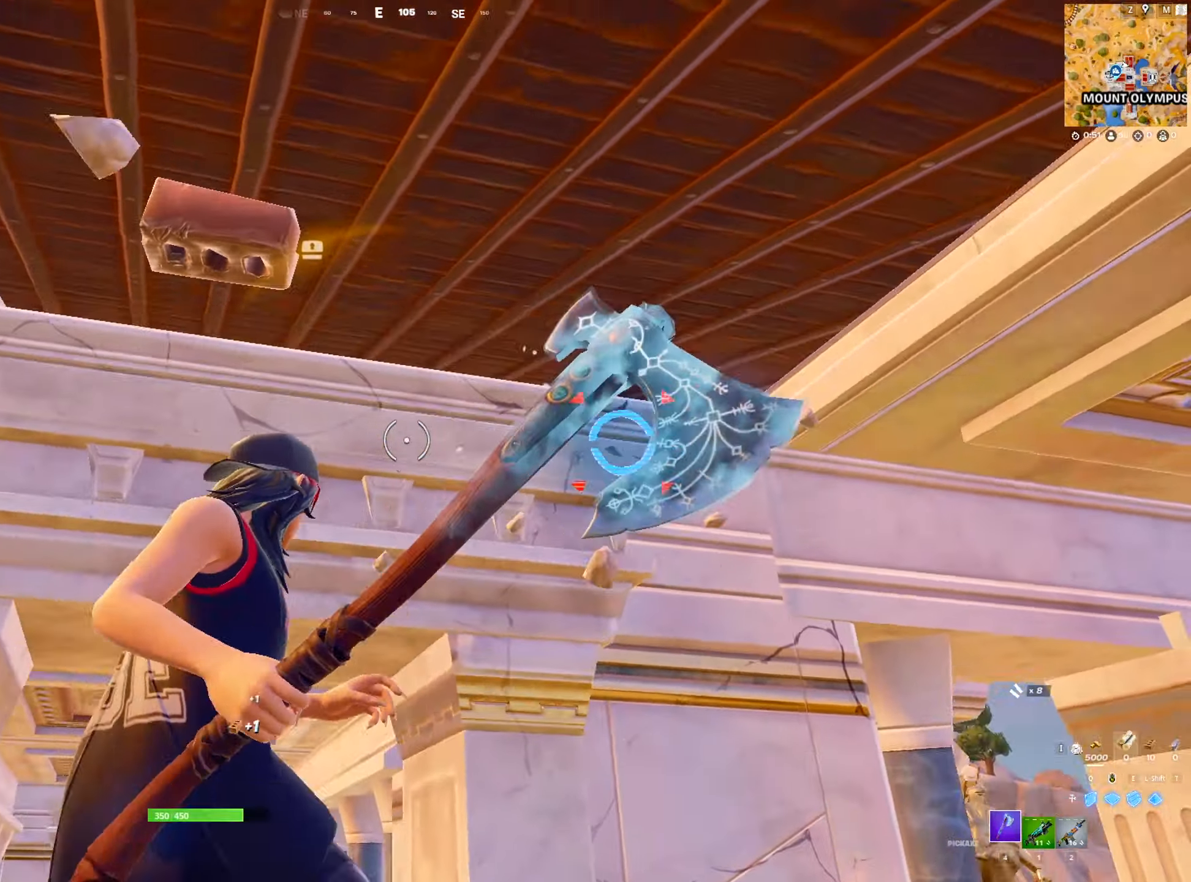
{"keys": ["a", "w"], "mouse": [], "mouse_move": "left", "events": [[50, "space", "up"], [83, "space", "down"], [133, "a", "up"], [183, "space", "up"], [233, "space", "down"], [416, "space", "up"], [466, "a", "down"]]}
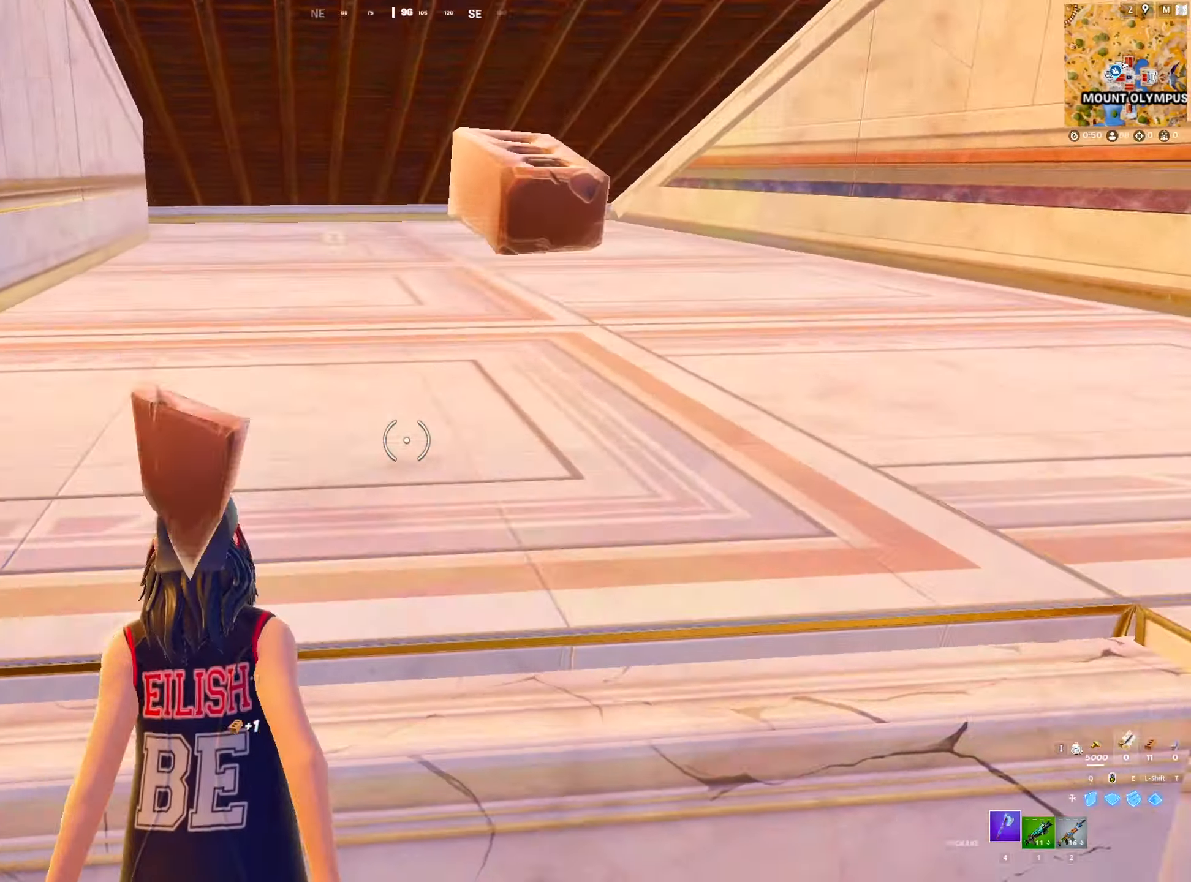
{"keys": ["v", "w"], "mouse": [], "mouse_move": "down-left", "events": [[150, "a", "up"], [350, "v", "down"]]}
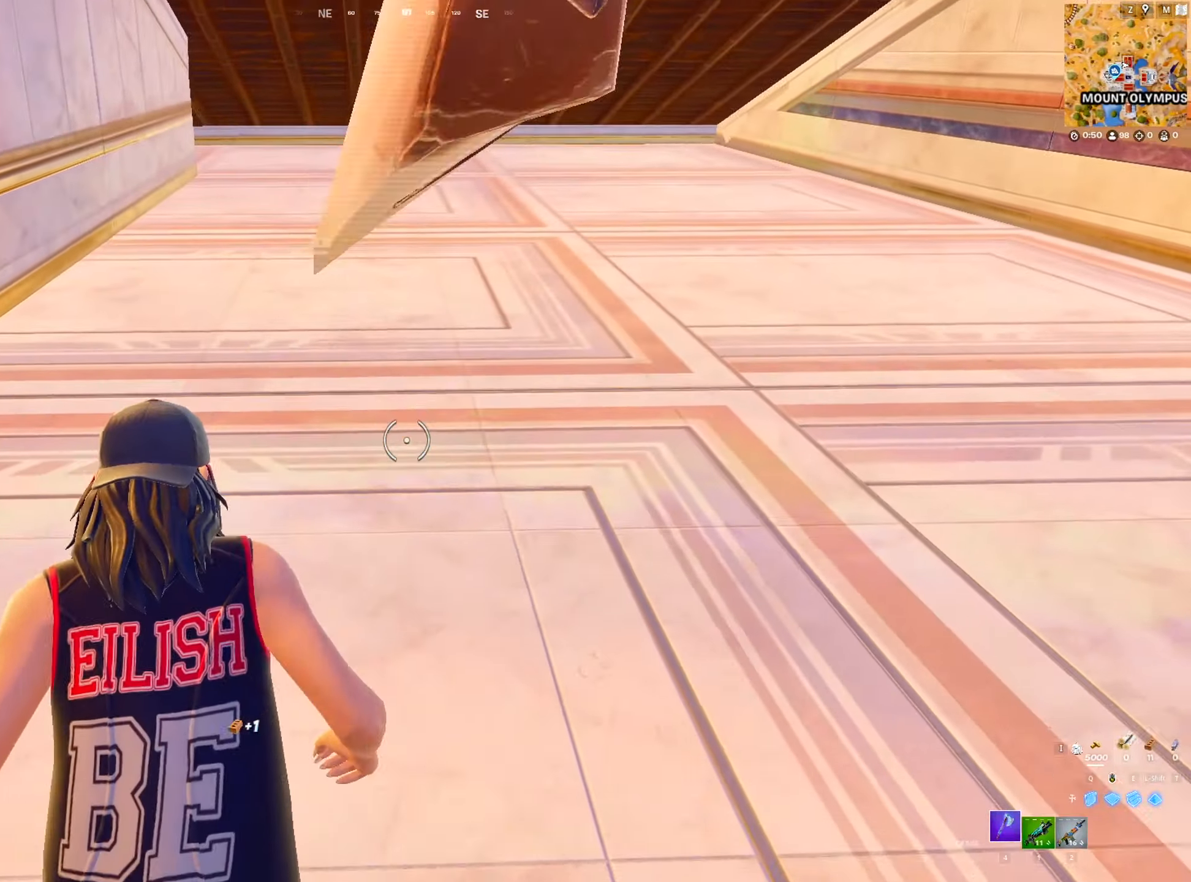
{"keys": ["d", "w"], "mouse": [], "mouse_move": "up-left", "events": [[400, "v", "up"], [500, "d", "down"]]}
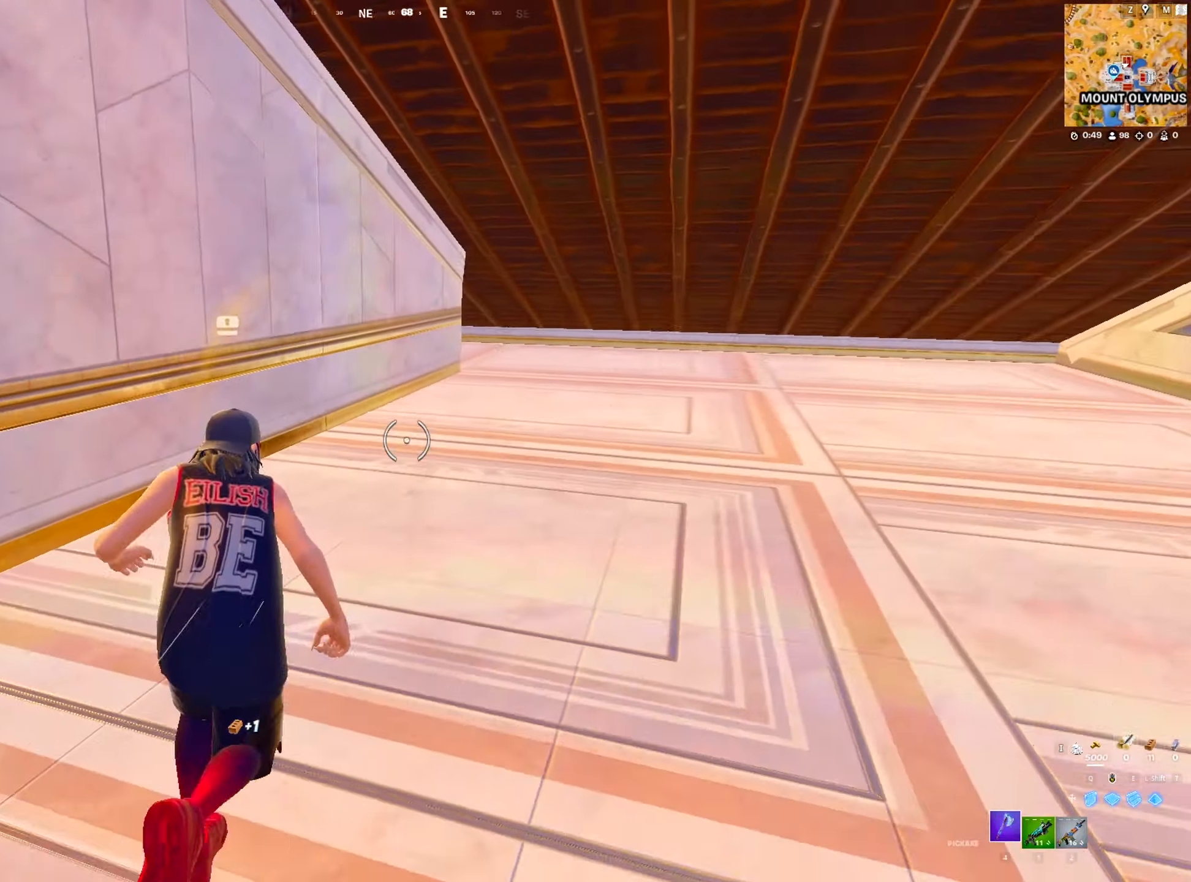
{"keys": ["d", "w"], "mouse": [], "mouse_move": "up", "events": []}
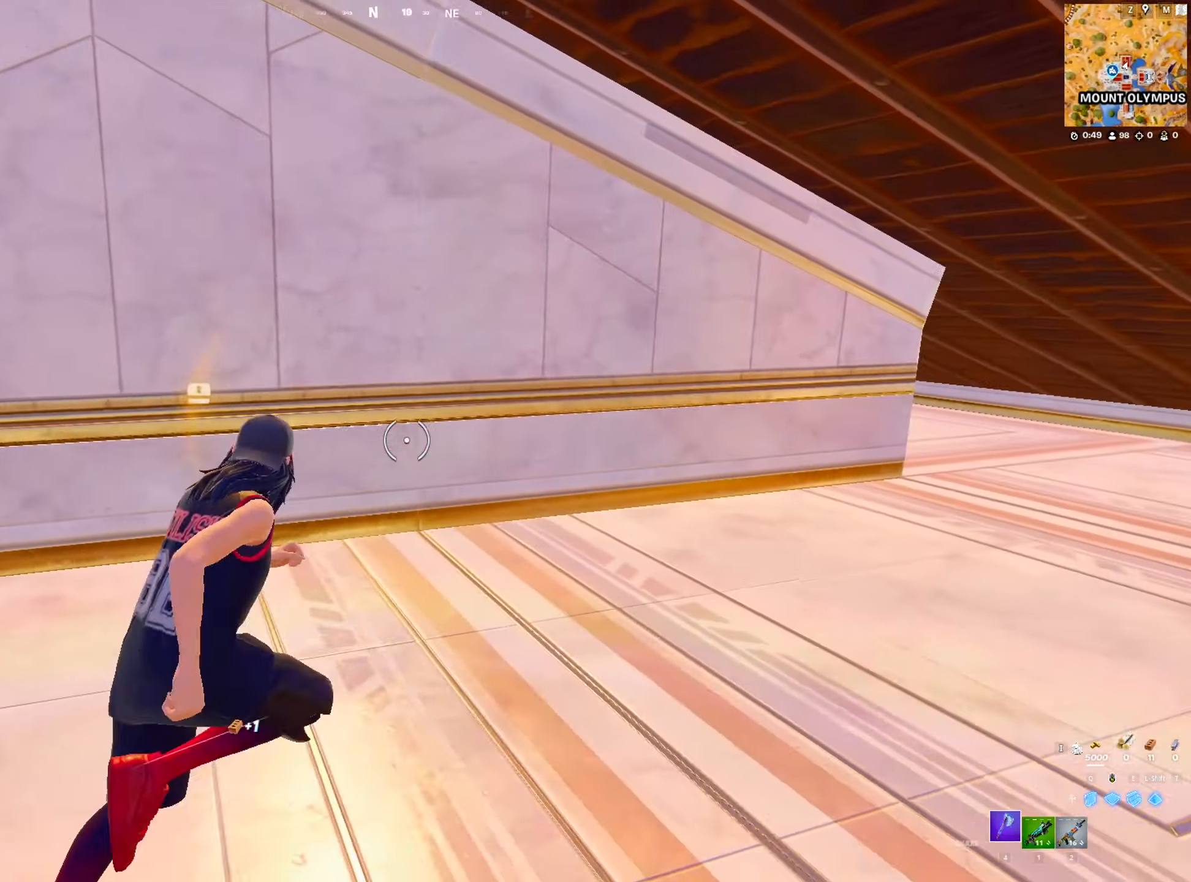
{"keys": ["d", "w"], "mouse": [], "mouse_move": "right", "events": []}
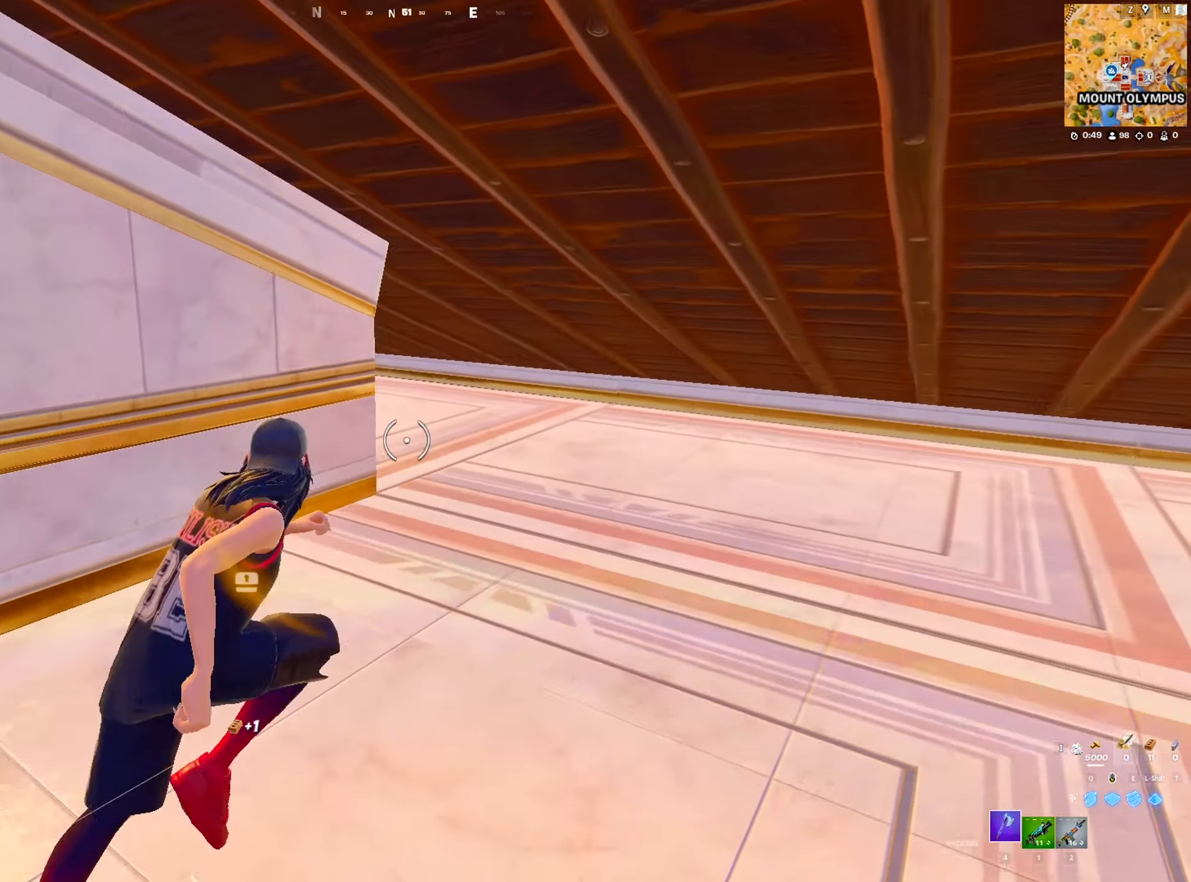
{"keys": ["d", "w"], "mouse": [], "mouse_move": "left", "events": [[266, "d", "up"], [400, "d", "down"]]}
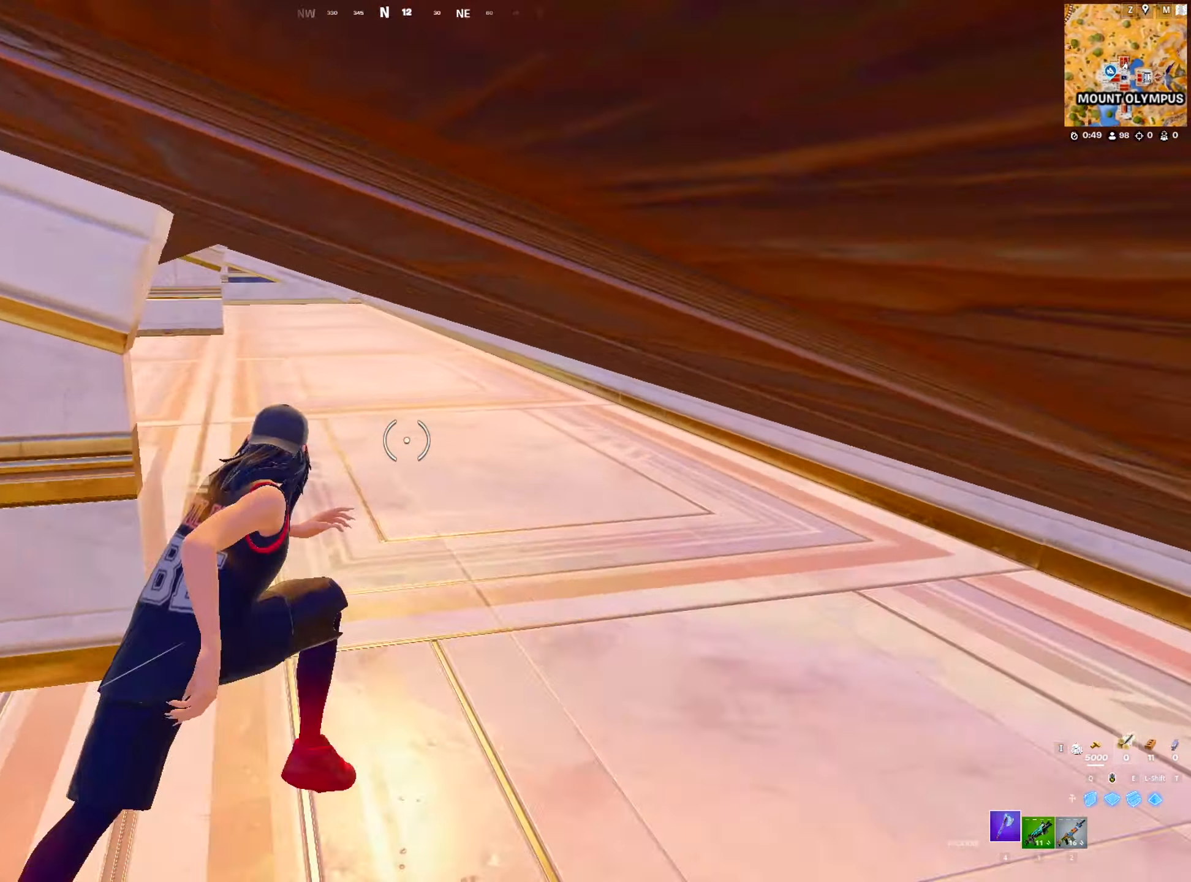
{"keys": ["w"], "mouse": [], "mouse_move": "down", "events": [[233, "d", "up"]]}
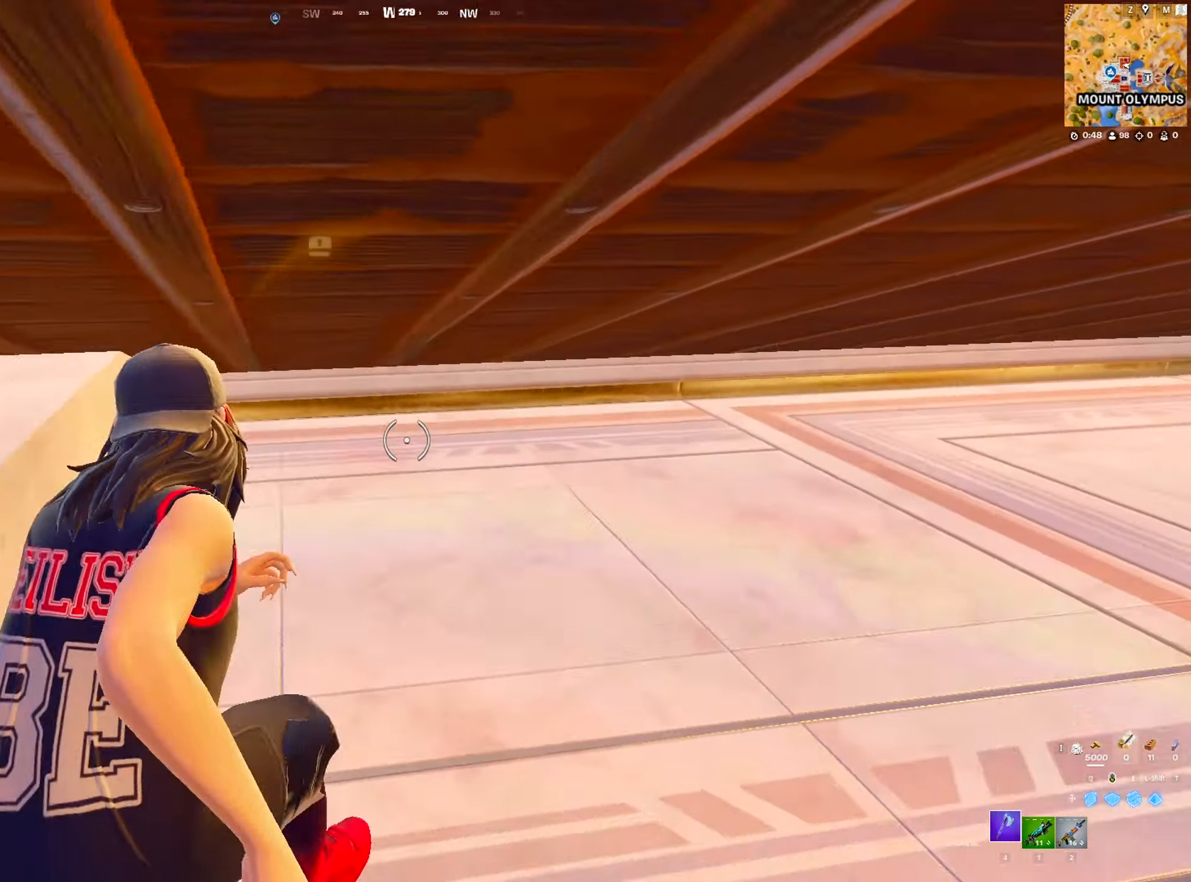
{"keys": ["w"], "mouse": [], "mouse_move": "left", "events": [[16, "d", "down"], [200, "mouse_right", "down"], [300, "d", "up"], [300, "mouse_right", "up"], [383, "4", "down"], [433, "mouse_left", "down"], [483, "4", "up"], [483, "mouse_left", "up"]]}
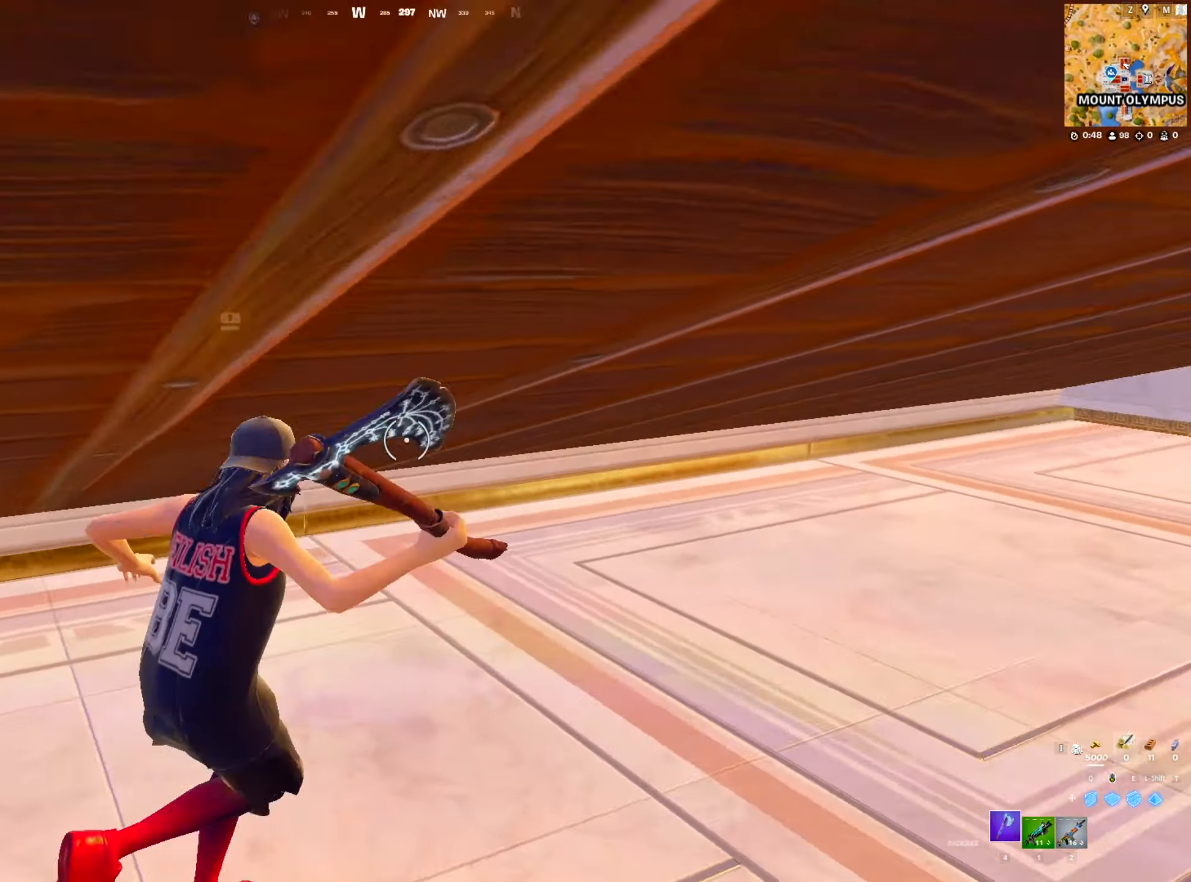
{"keys": ["a", "space"], "mouse": ["left"], "mouse_move": "right", "events": [[116, "a", "down"], [166, "ctrl", "down"], [166, "w", "up"], [216, "mouse_left", "down"], [350, "ctrl", "up"], [450, "space", "down"]]}
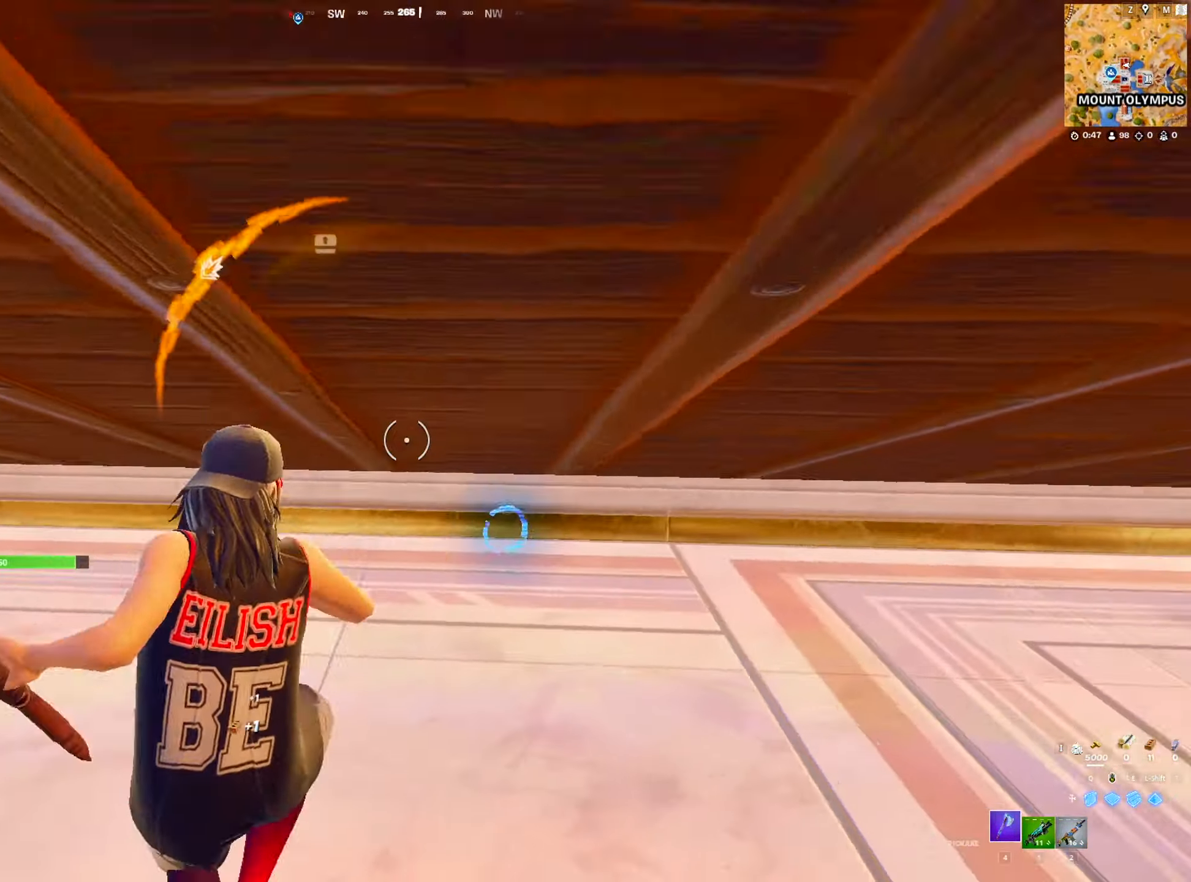
{"keys": ["d"], "mouse": ["left"], "mouse_move": "up-right", "events": [[50, "s", "down"], [83, "space", "up"], [417, "d", "down"], [467, "a", "up"], [467, "s", "up"]]}